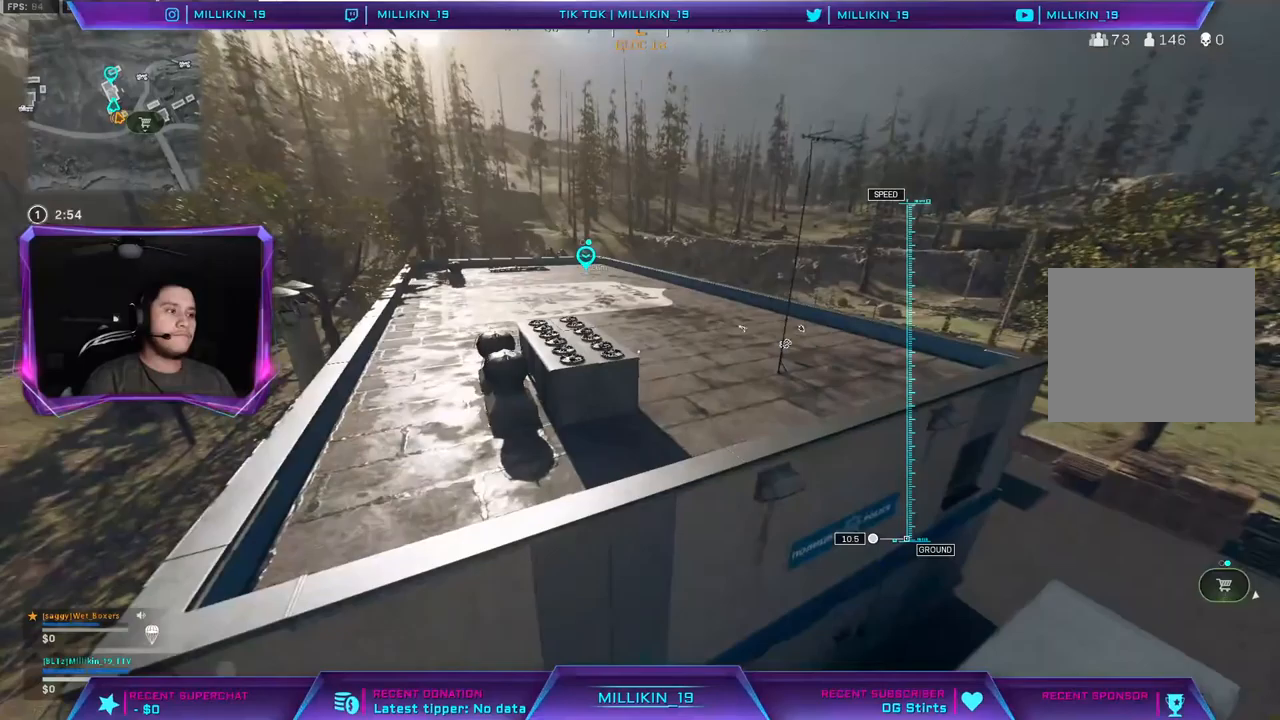
Gameplay with a controller (PlayStation layout); each line is a JSON object with the inputs held at the frame after it. "events" lists button and stick changes between this image and that frame as [ms after this image, input, new state], when the widget could be followed in between.
{"buttons": ["SQUARE", "L3"], "left_stick": "up-right", "right_stick": "center", "events": [[267, "right_stick", "right"], [350, "right_stick", "center"], [400, "L3", "down"], [450, "SQUARE", "down"]]}
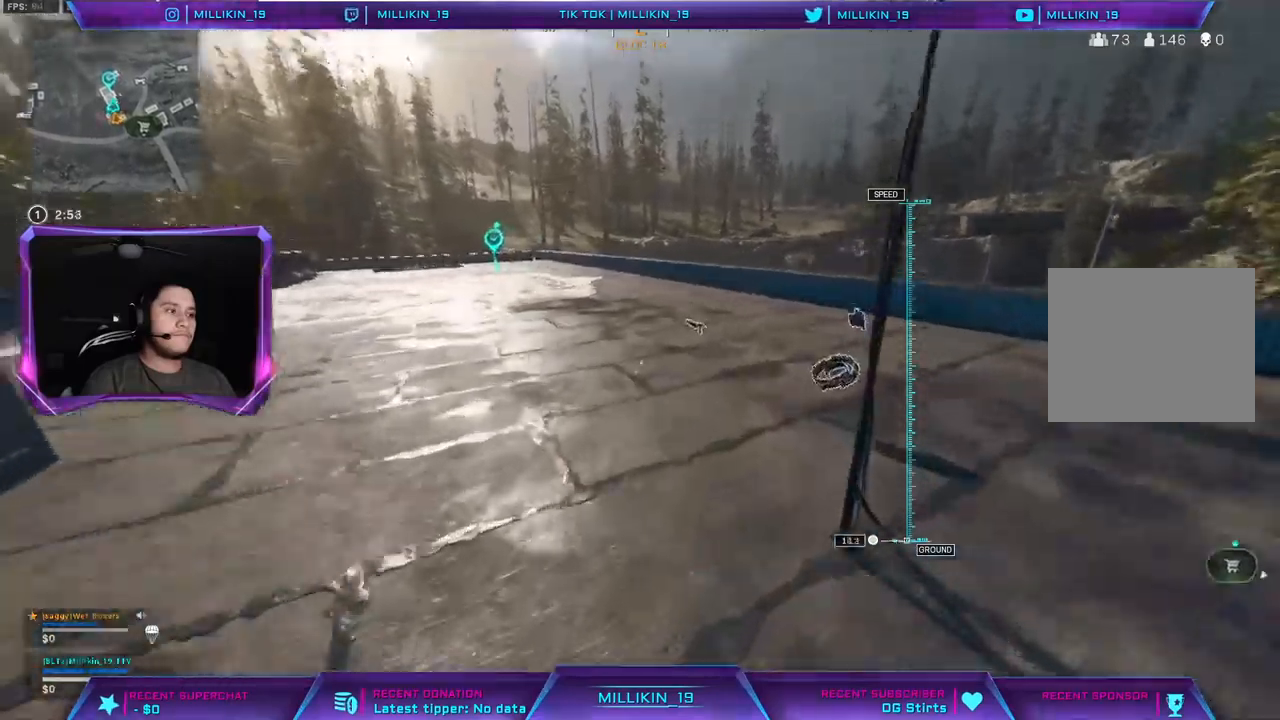
{"buttons": [], "left_stick": "right", "right_stick": "right", "events": [[17, "SQUARE", "up"], [100, "SQUARE", "down"], [167, "SQUARE", "up"], [217, "L3", "up"], [250, "SQUARE", "down"], [300, "SQUARE", "up"], [367, "left_stick", "right"], [467, "right_stick", "right"]]}
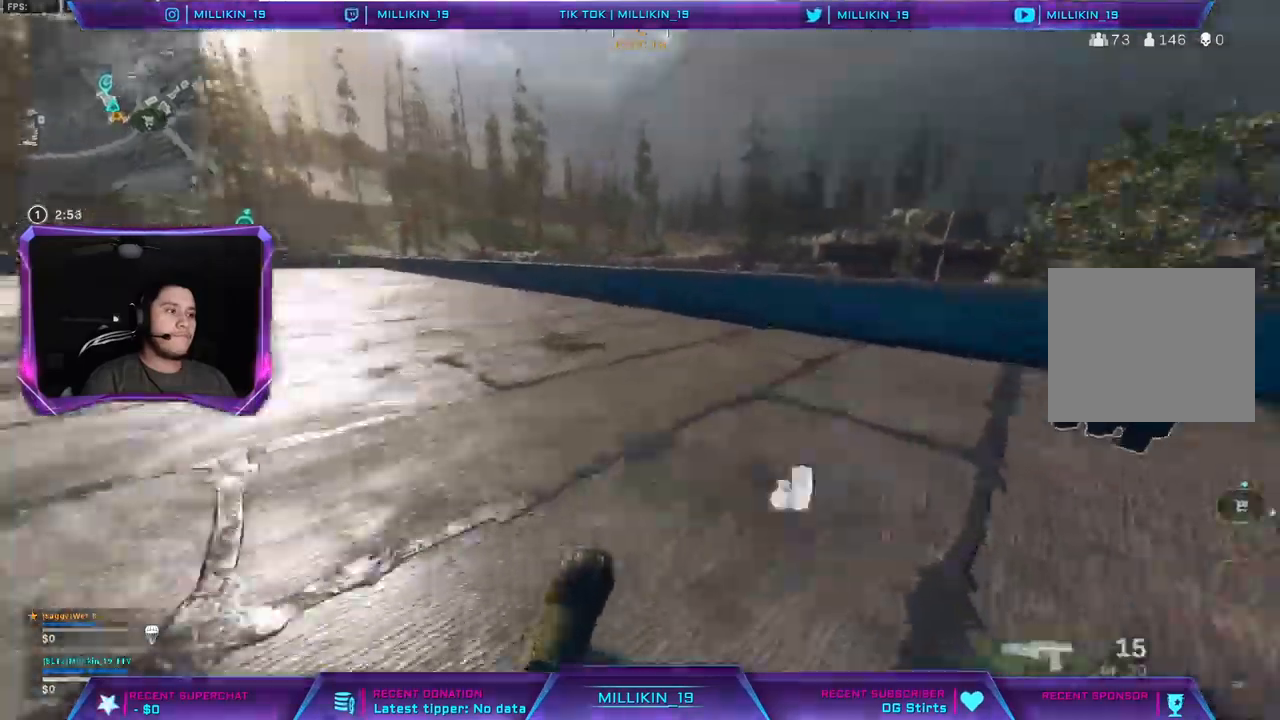
{"buttons": [], "left_stick": "down-left", "right_stick": "center", "events": [[17, "left_stick", "up-right"], [50, "L3", "down"], [167, "L3", "up"], [167, "left_stick", "up"], [367, "left_stick", "left"], [433, "right_stick", "center"], [450, "left_stick", "down-left"]]}
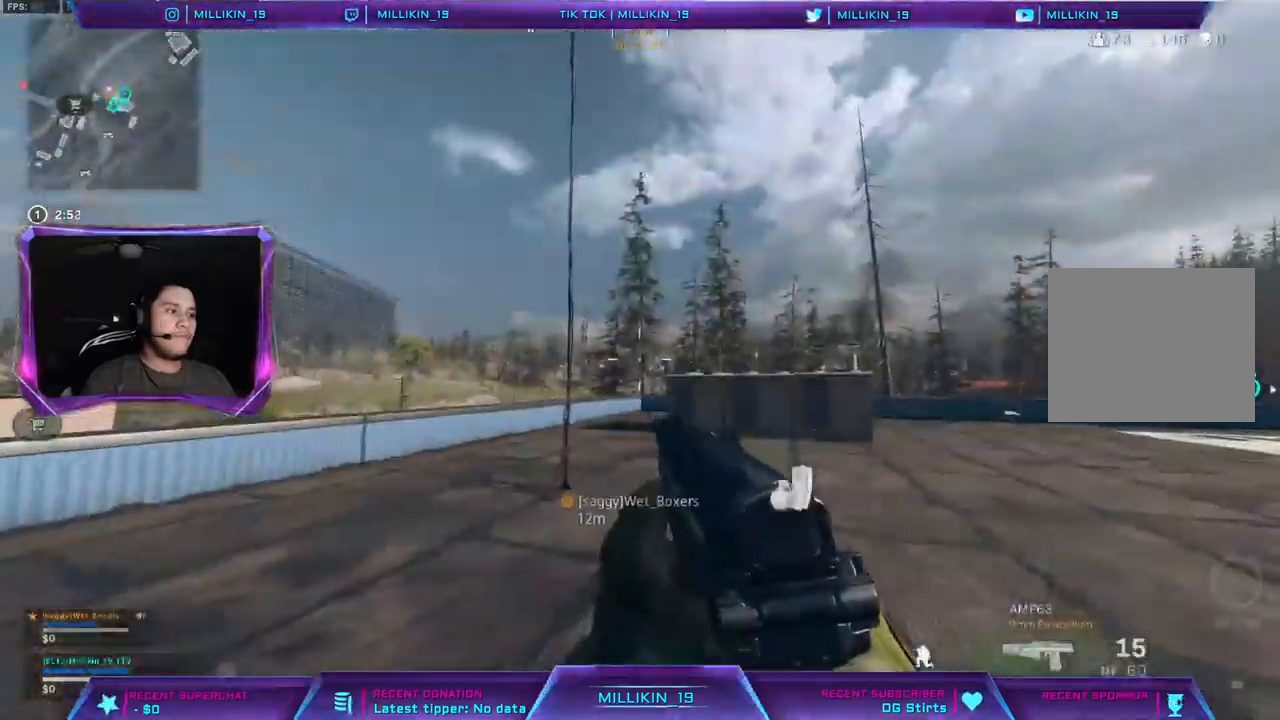
{"buttons": [], "left_stick": "down", "right_stick": "center", "events": [[83, "left_stick", "up"], [133, "L3", "down"], [200, "right_stick", "up-left"], [233, "L3", "up"], [333, "left_stick", "down-right"], [350, "right_stick", "center"], [467, "left_stick", "down"]]}
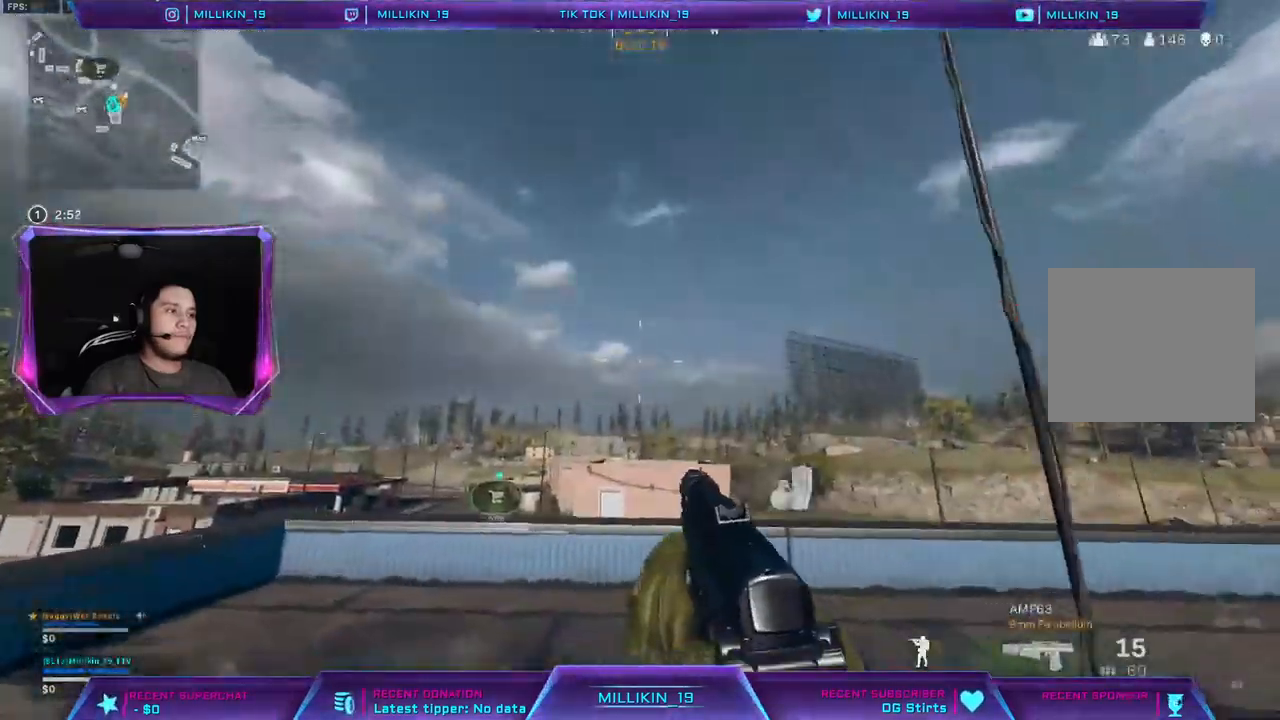
{"buttons": [], "left_stick": "up", "right_stick": "center", "events": [[83, "right_stick", "left"], [150, "left_stick", "down-left"], [283, "left_stick", "up-left"], [333, "L3", "down"], [367, "right_stick", "center"], [383, "left_stick", "up"], [483, "L3", "up"]]}
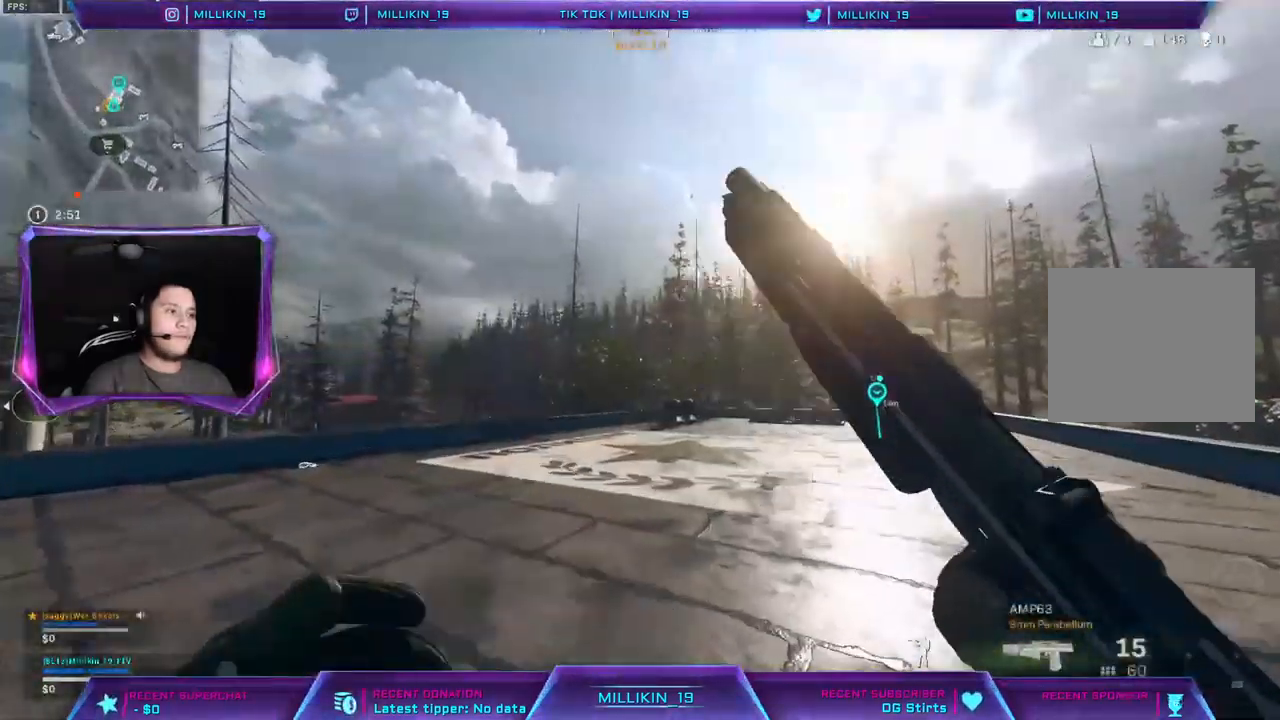
{"buttons": [], "left_stick": "up", "right_stick": "down-right", "events": [[133, "right_stick", "left"], [317, "right_stick", "center"], [500, "right_stick", "down-right"]]}
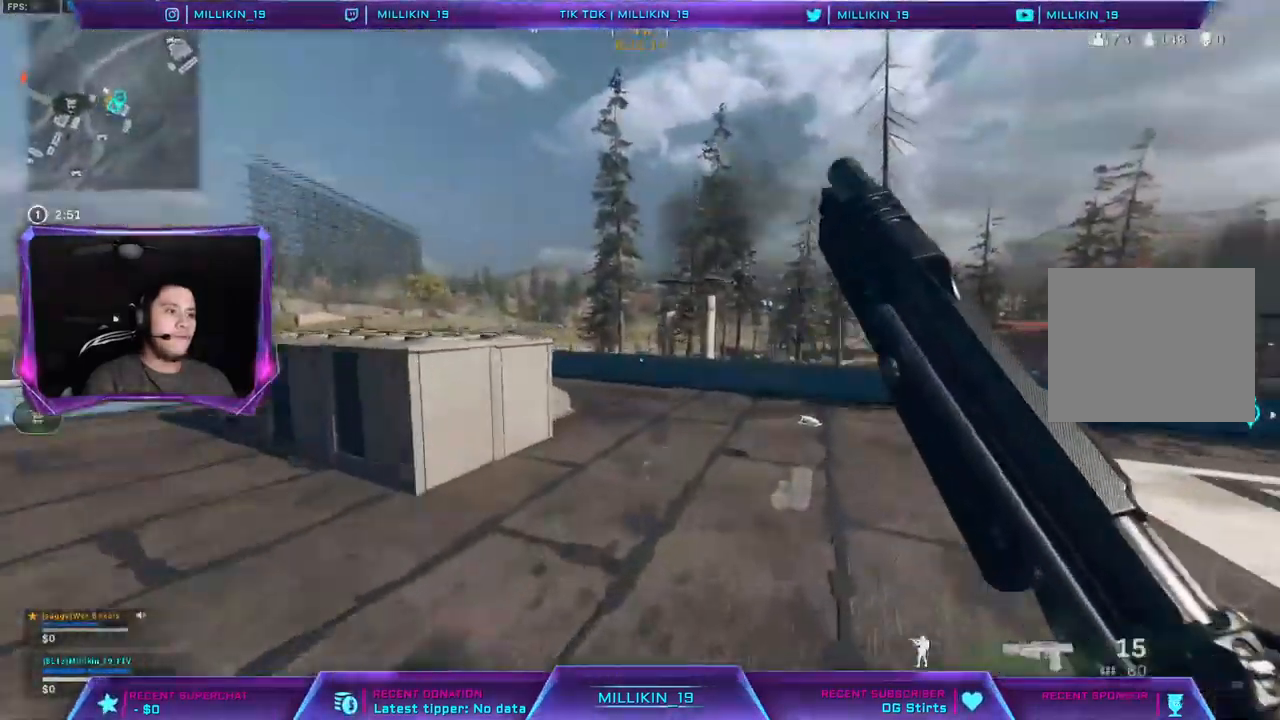
{"buttons": [], "left_stick": "up", "right_stick": "right", "events": [[100, "right_stick", "center"], [367, "right_stick", "right"]]}
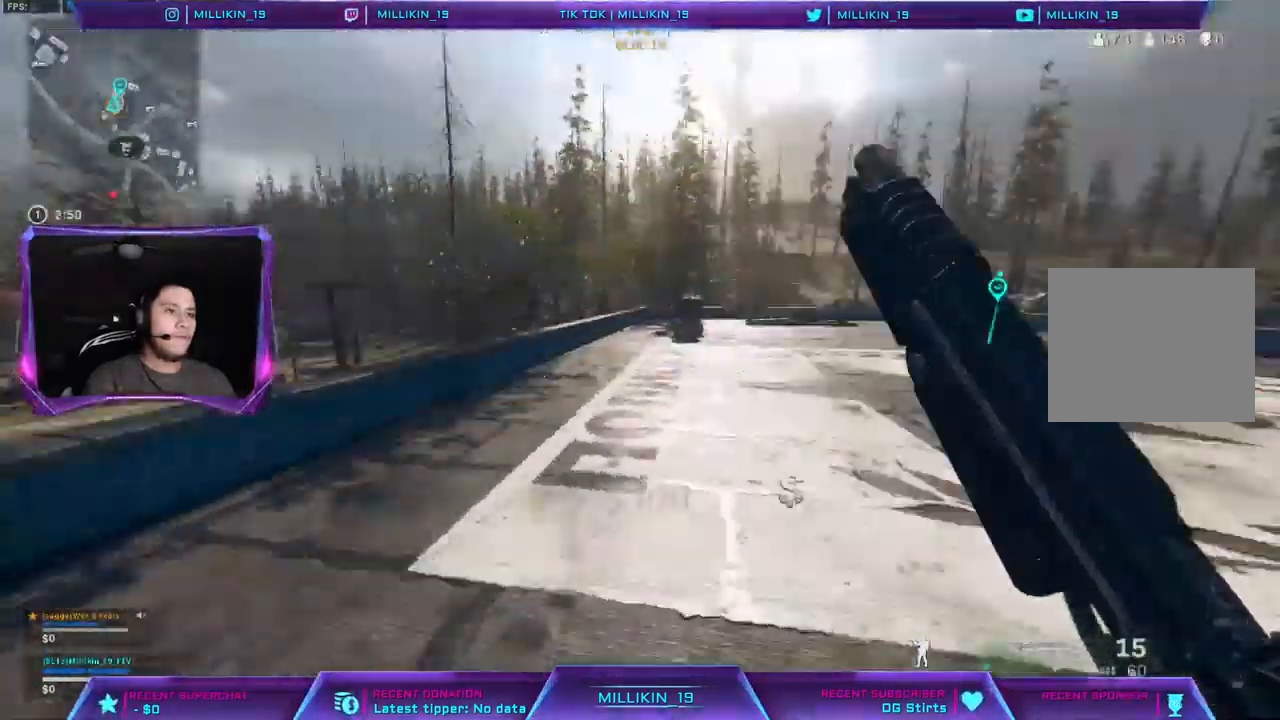
{"buttons": [], "left_stick": "up", "right_stick": "center", "events": [[167, "R3", "down"], [217, "R3", "up"], [217, "right_stick", "center"], [317, "R3", "down"], [433, "R3", "up"]]}
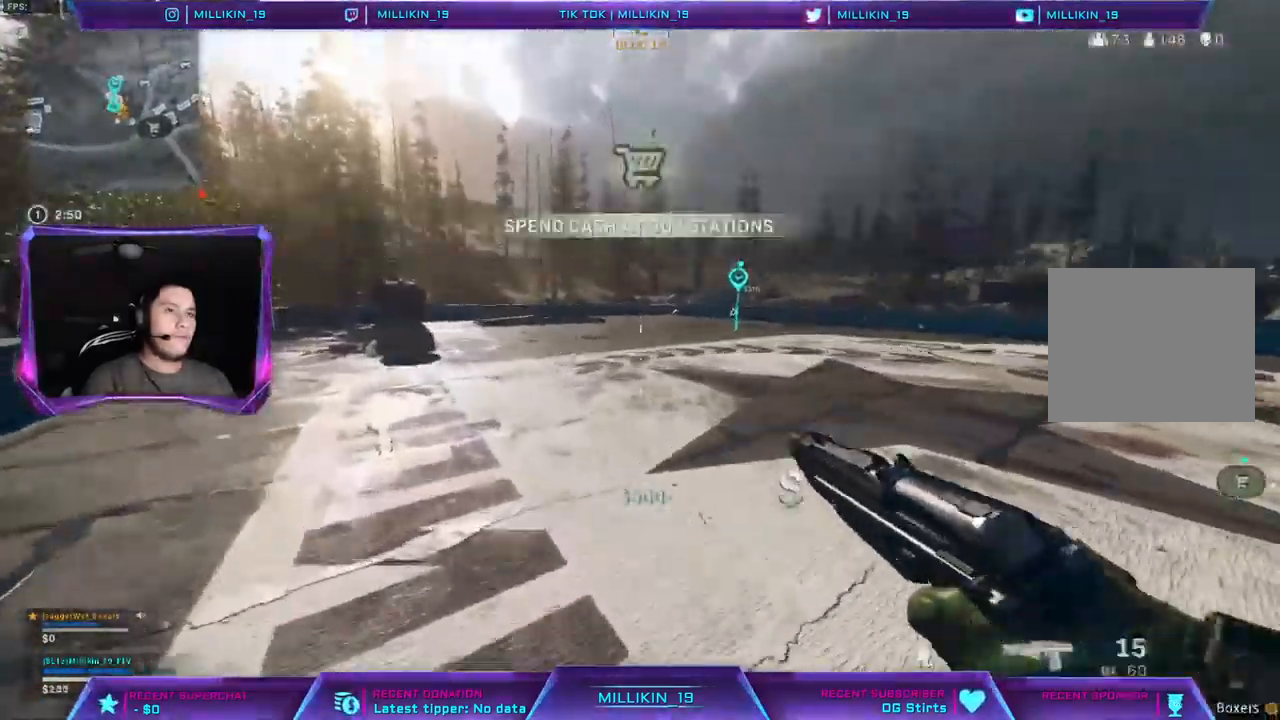
{"buttons": ["L3"], "left_stick": "up", "right_stick": "right", "events": [[83, "L3", "down"], [183, "L3", "up"], [250, "L3", "down"], [383, "right_stick", "right"]]}
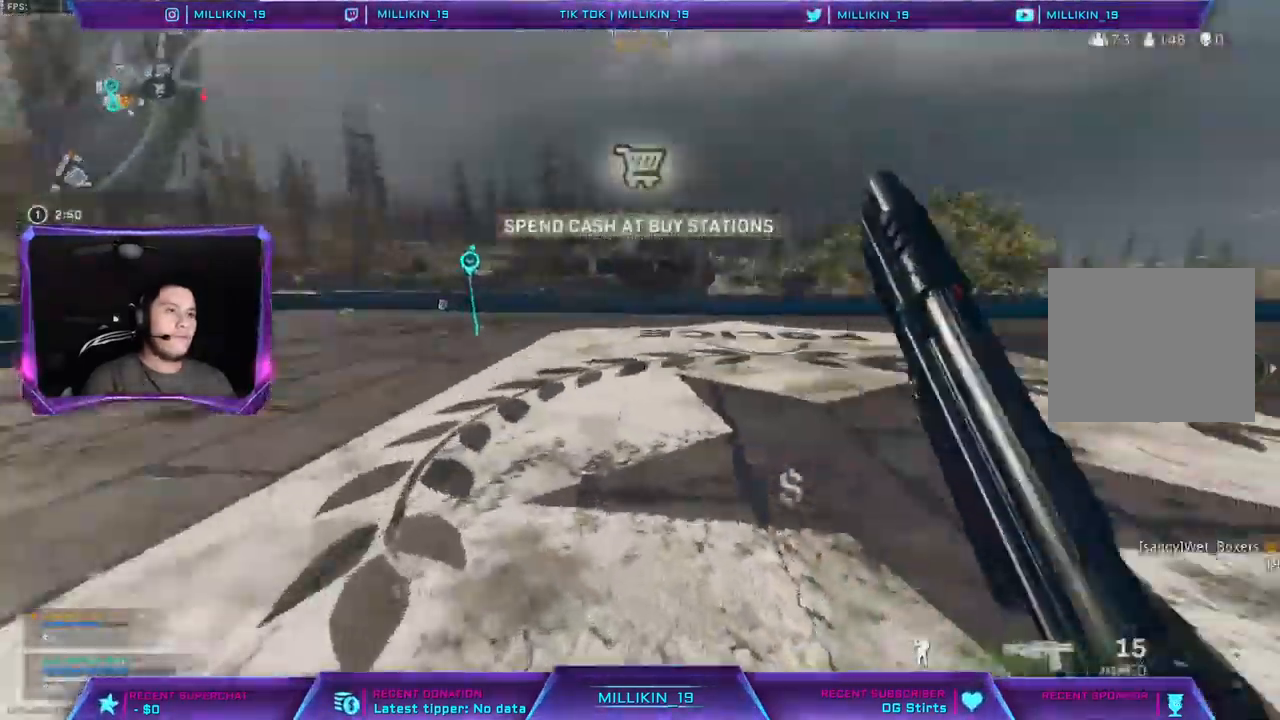
{"buttons": [], "left_stick": "up", "right_stick": "left", "events": [[67, "right_stick", "center"], [100, "R3", "down"], [200, "L3", "up"], [217, "R3", "up"], [283, "R3", "down"], [367, "R3", "up"], [367, "right_stick", "left"]]}
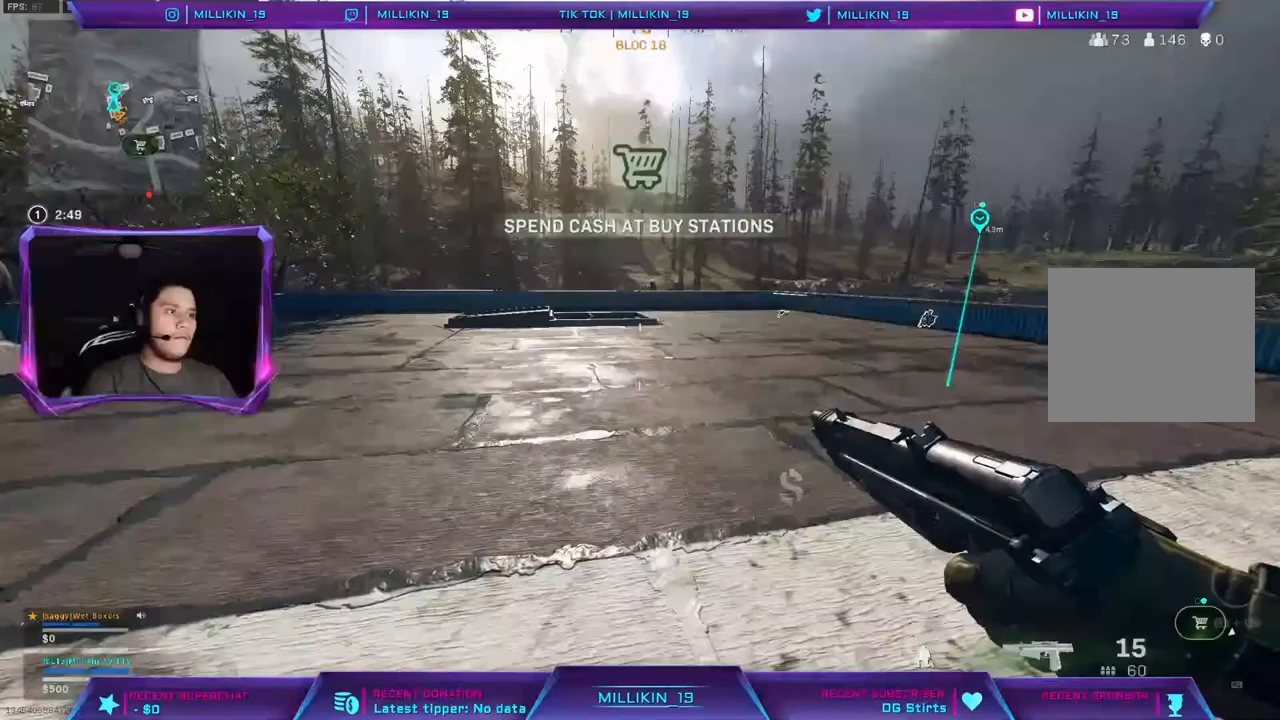
{"buttons": ["L3"], "left_stick": "up", "right_stick": "center", "events": [[33, "L3", "down"], [117, "right_stick", "right"], [283, "right_stick", "center"]]}
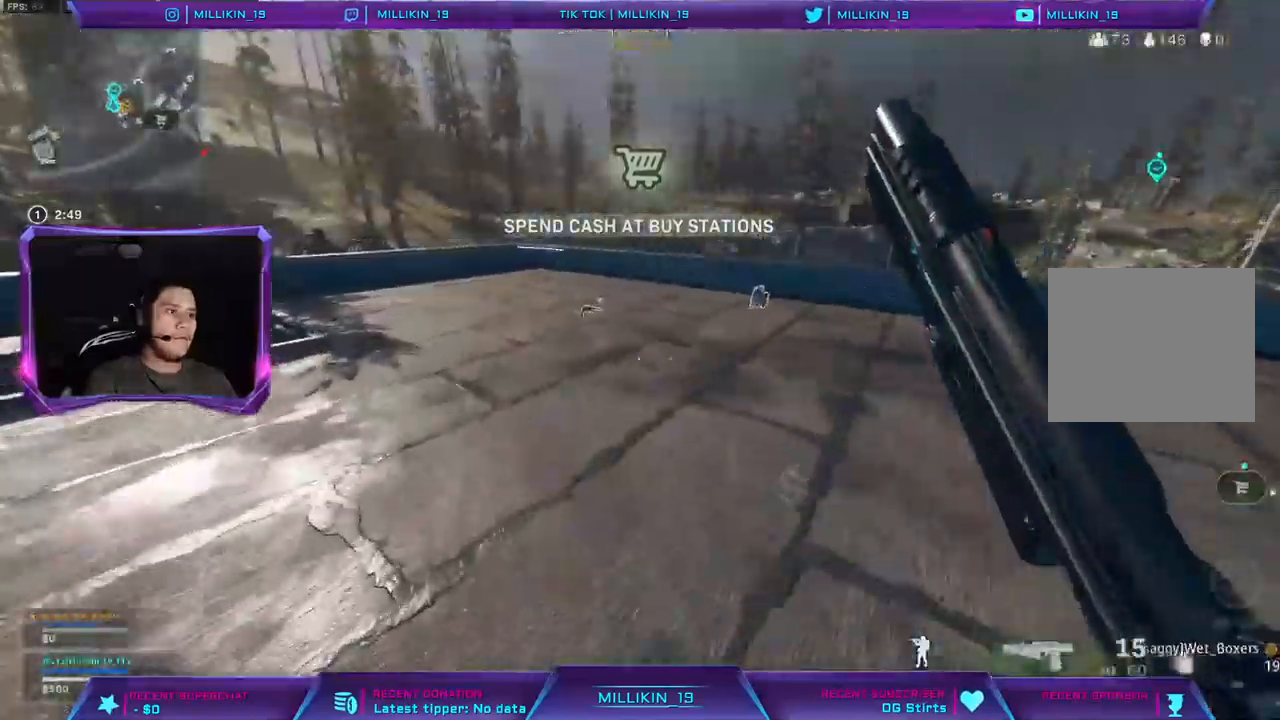
{"buttons": [], "left_stick": "up", "right_stick": "left", "events": [[67, "L3", "up"], [283, "right_stick", "down-right"], [433, "right_stick", "left"]]}
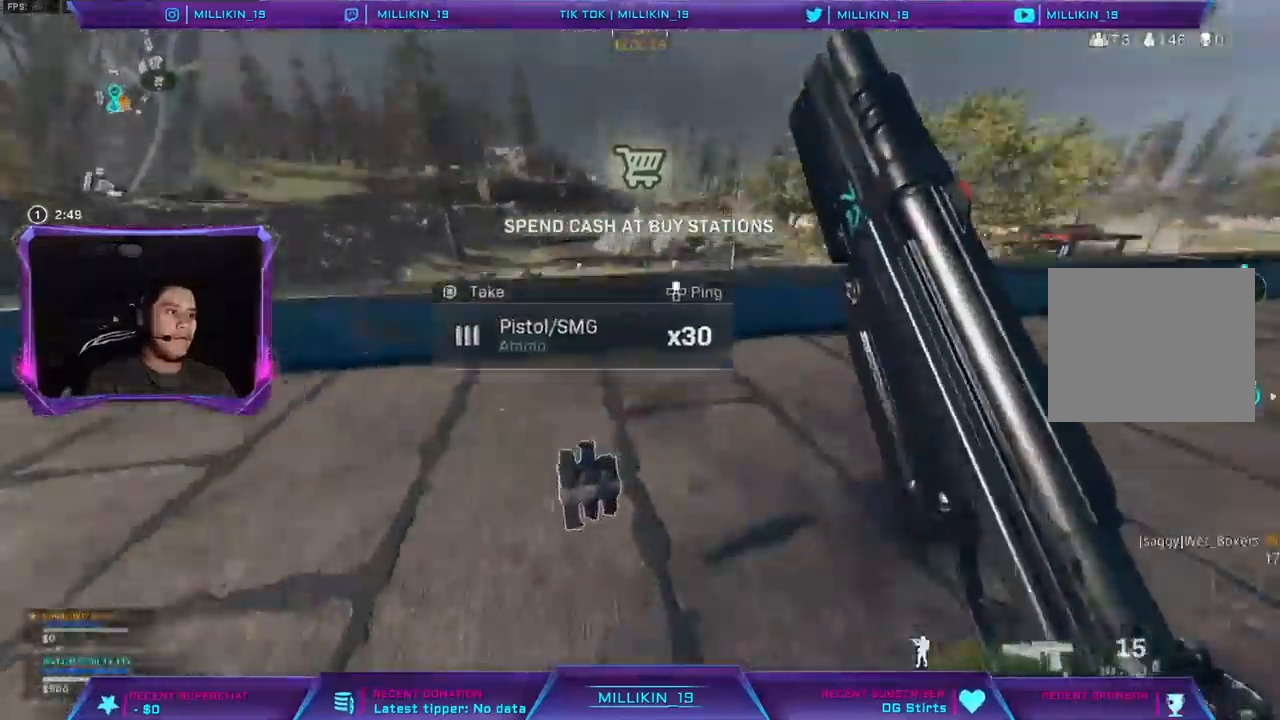
{"buttons": [], "left_stick": "up", "right_stick": "center", "events": [[183, "right_stick", "center"]]}
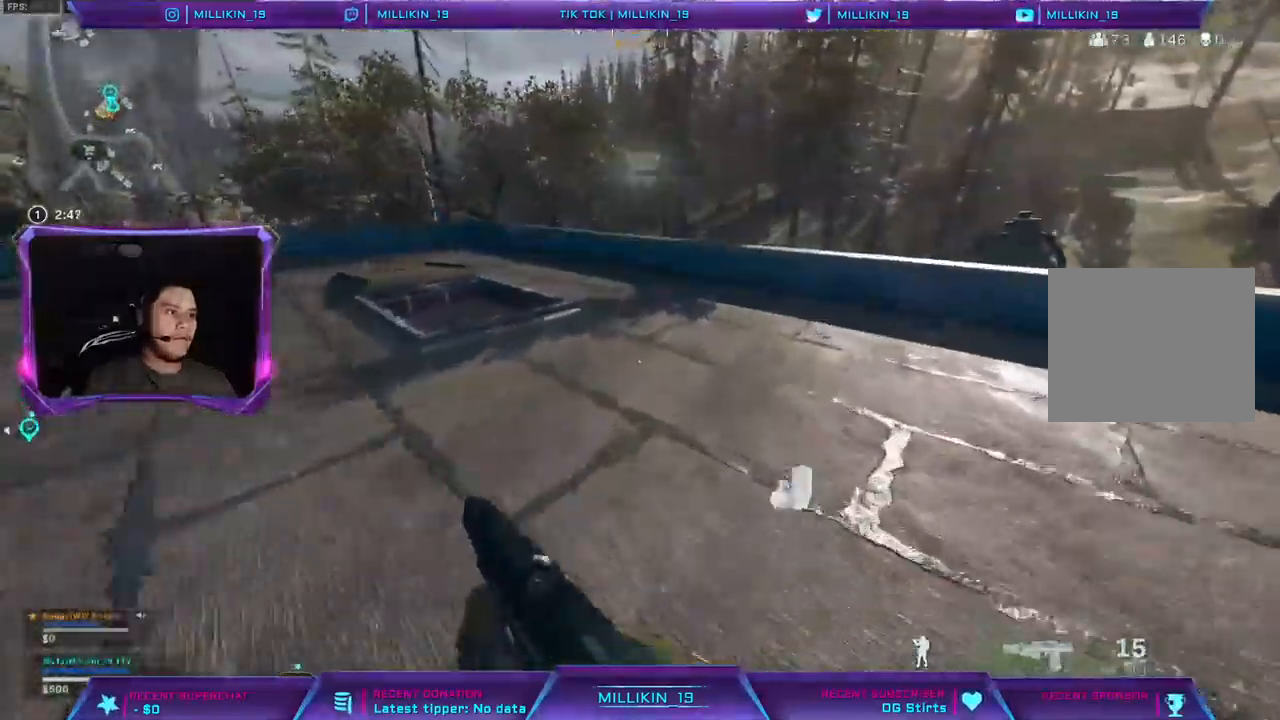
{"buttons": [], "left_stick": "up-left", "right_stick": "center", "events": [[33, "right_stick", "left"], [133, "right_stick", "center"], [183, "R3", "down"], [283, "R3", "up"], [467, "left_stick", "up-left"]]}
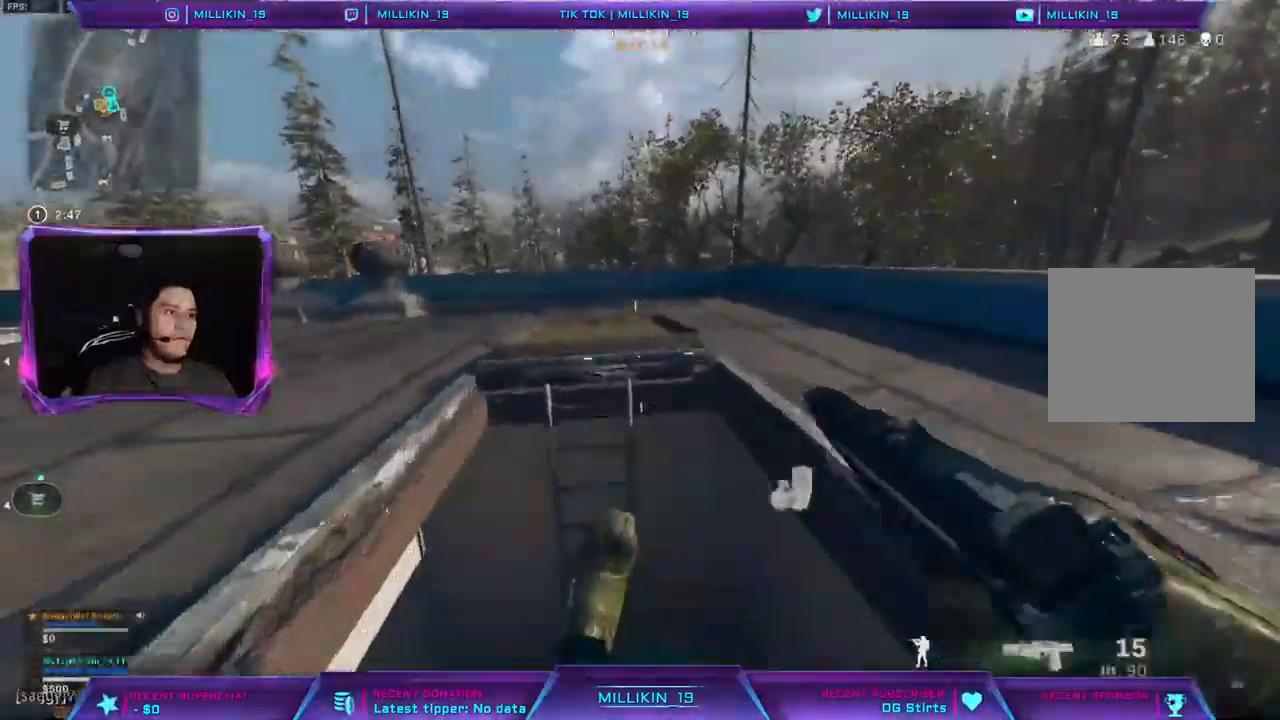
{"buttons": [], "left_stick": "down-left", "right_stick": "center", "events": [[17, "right_stick", "left"], [167, "right_stick", "center"], [233, "left_stick", "left"], [300, "right_stick", "left"], [417, "left_stick", "down-left"], [433, "right_stick", "center"]]}
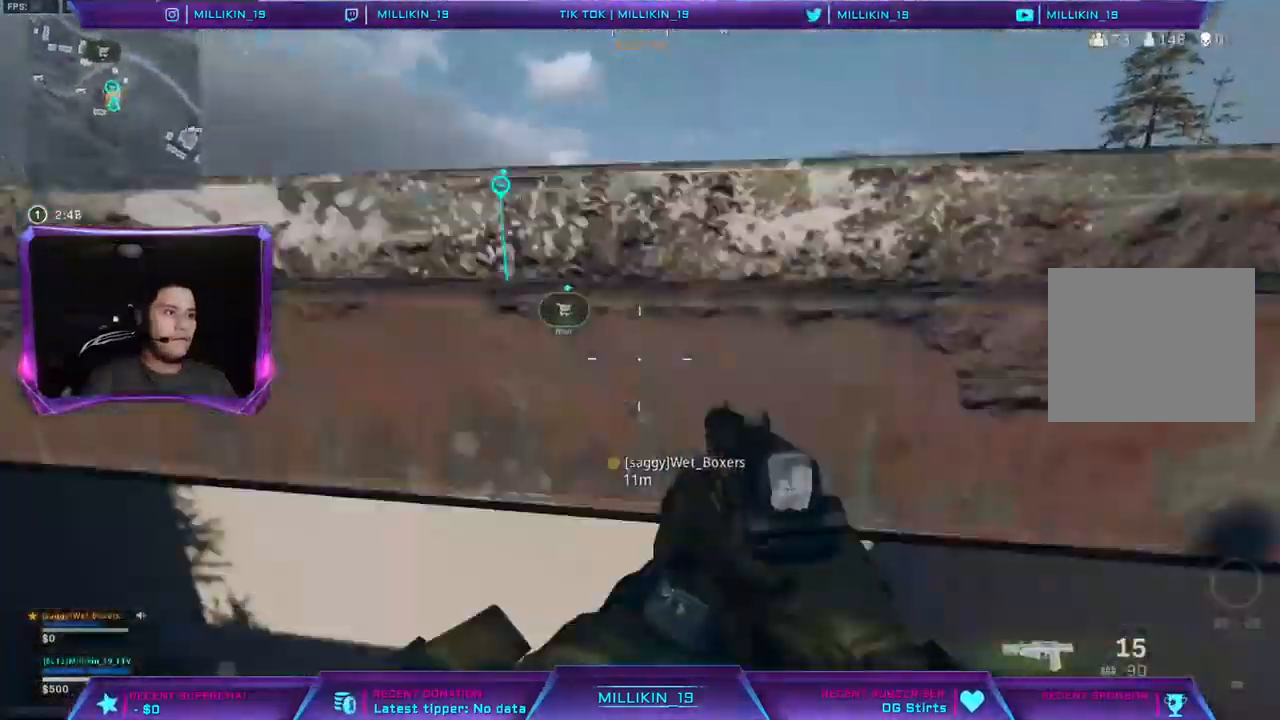
{"buttons": ["L3"], "left_stick": "up-left", "right_stick": "left", "events": [[167, "left_stick", "left"], [250, "right_stick", "left"], [283, "left_stick", "up-left"], [383, "right_stick", "center"], [450, "L3", "down"], [483, "right_stick", "left"]]}
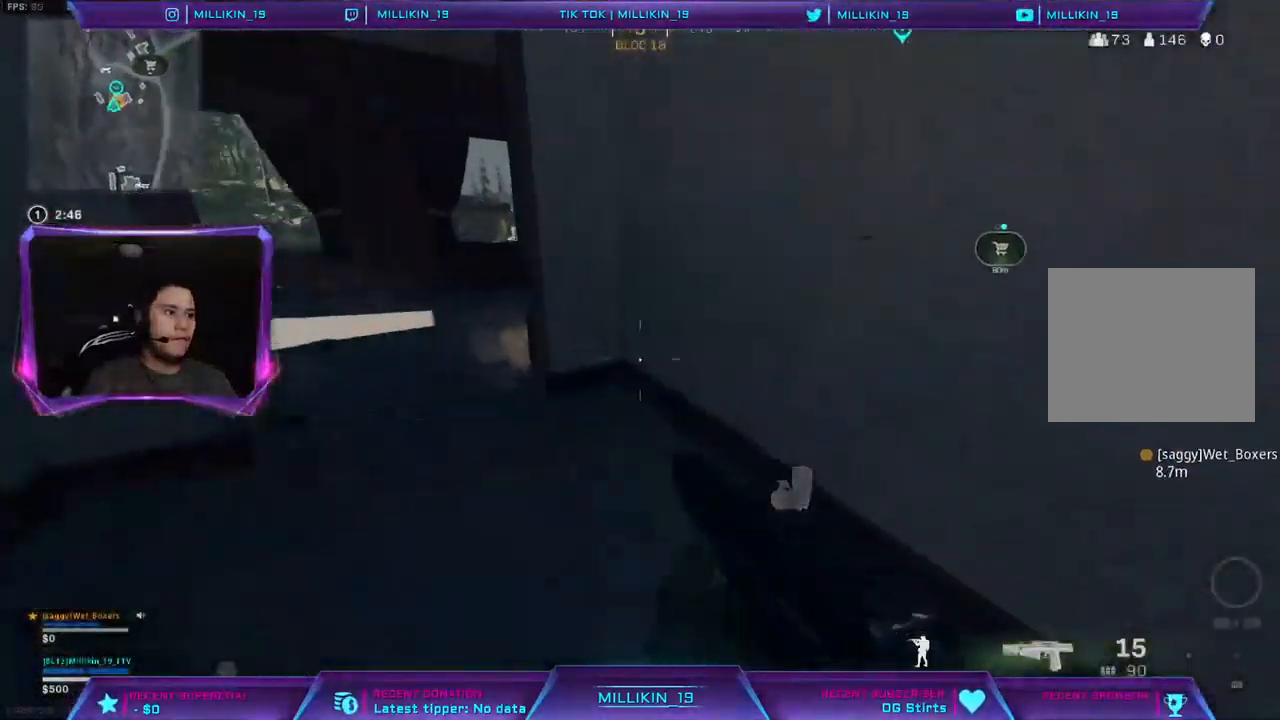
{"buttons": [], "left_stick": "up", "right_stick": "right", "events": [[17, "L3", "up"], [83, "L3", "down"], [133, "right_stick", "center"], [217, "L3", "up"], [217, "left_stick", "up"], [233, "right_stick", "right"], [367, "right_stick", "center"], [417, "right_stick", "right"]]}
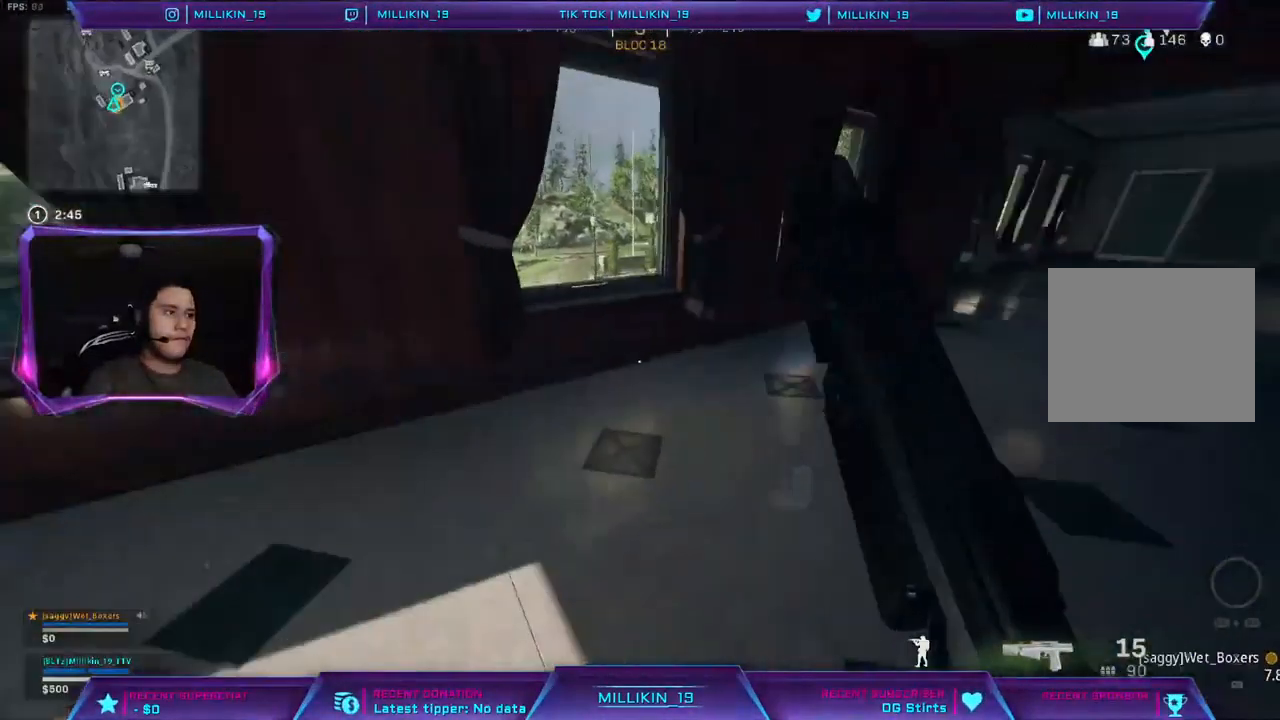
{"buttons": [], "left_stick": "up", "right_stick": "up-left", "events": [[133, "right_stick", "center"], [300, "TRIANGLE", "down"], [333, "TRIANGLE", "up"], [483, "right_stick", "up-left"]]}
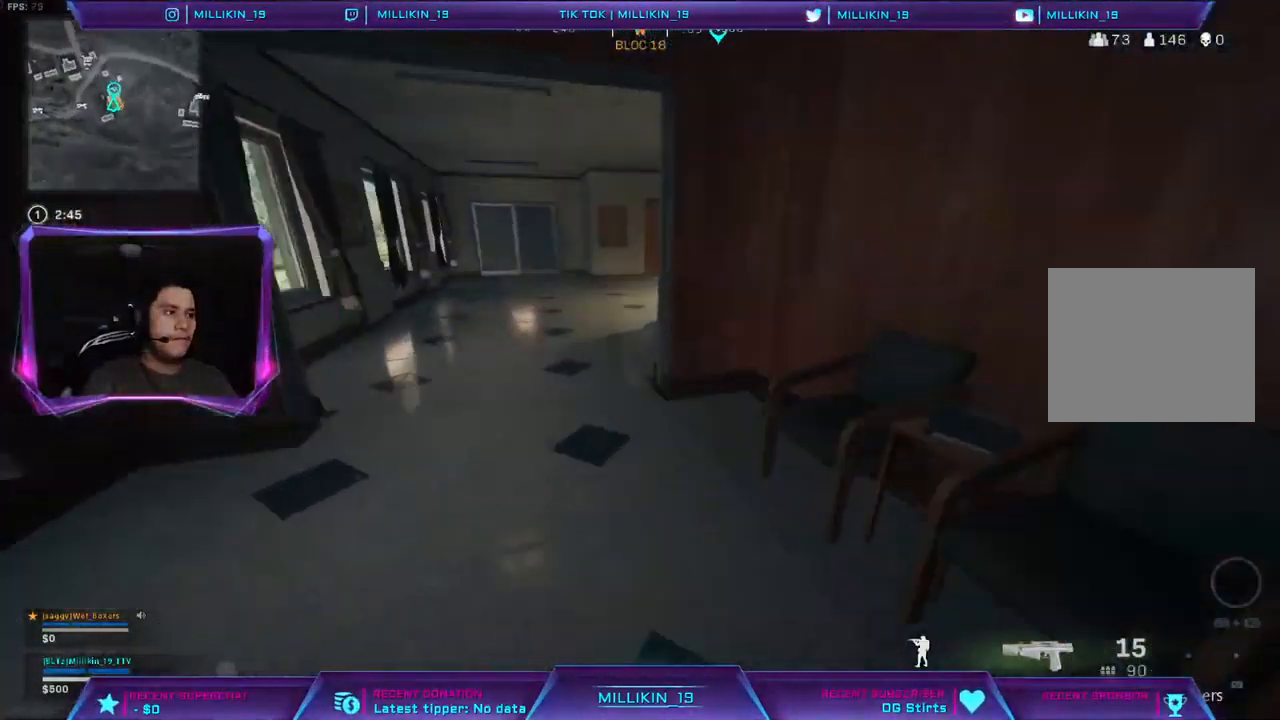
{"buttons": [], "left_stick": "up", "right_stick": "right", "events": [[67, "right_stick", "center"], [217, "R3", "down"], [267, "R3", "up"], [367, "R3", "down"], [467, "R3", "up"], [500, "right_stick", "right"]]}
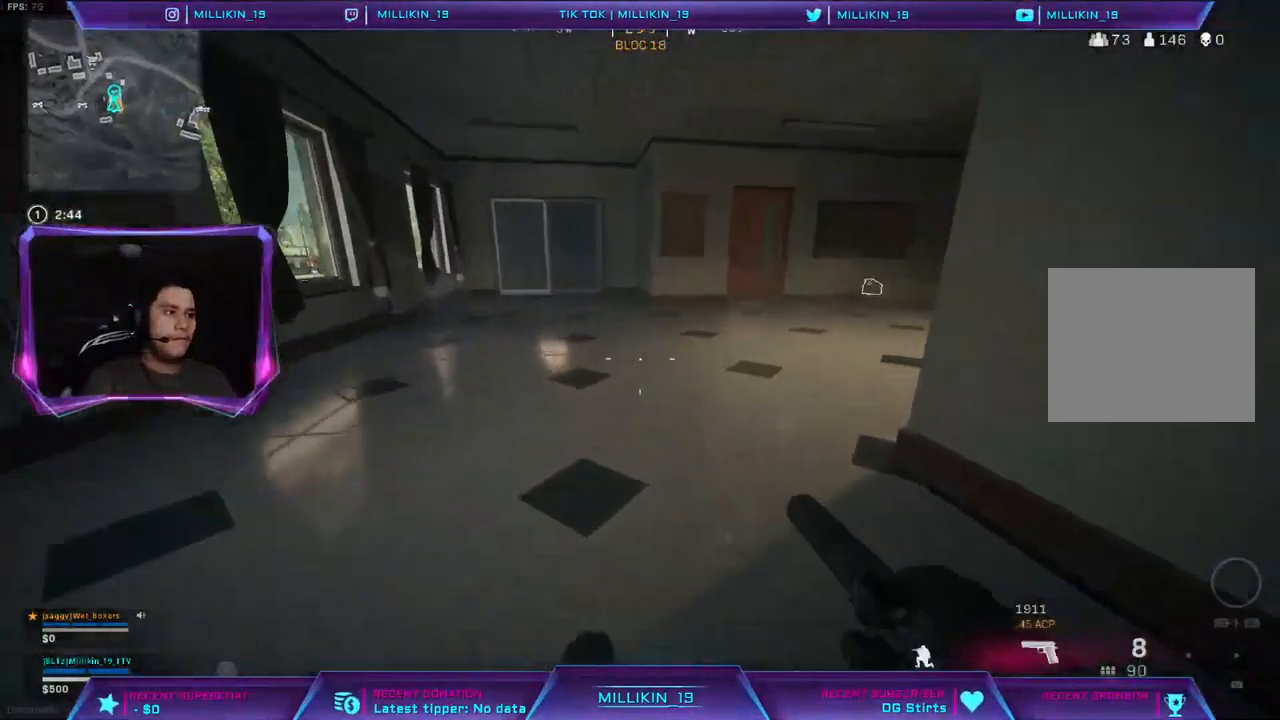
{"buttons": [], "left_stick": "up", "right_stick": "center", "events": [[117, "L3", "down"], [133, "right_stick", "center"], [217, "TRIANGLE", "down"], [267, "L3", "up"], [267, "TRIANGLE", "up"]]}
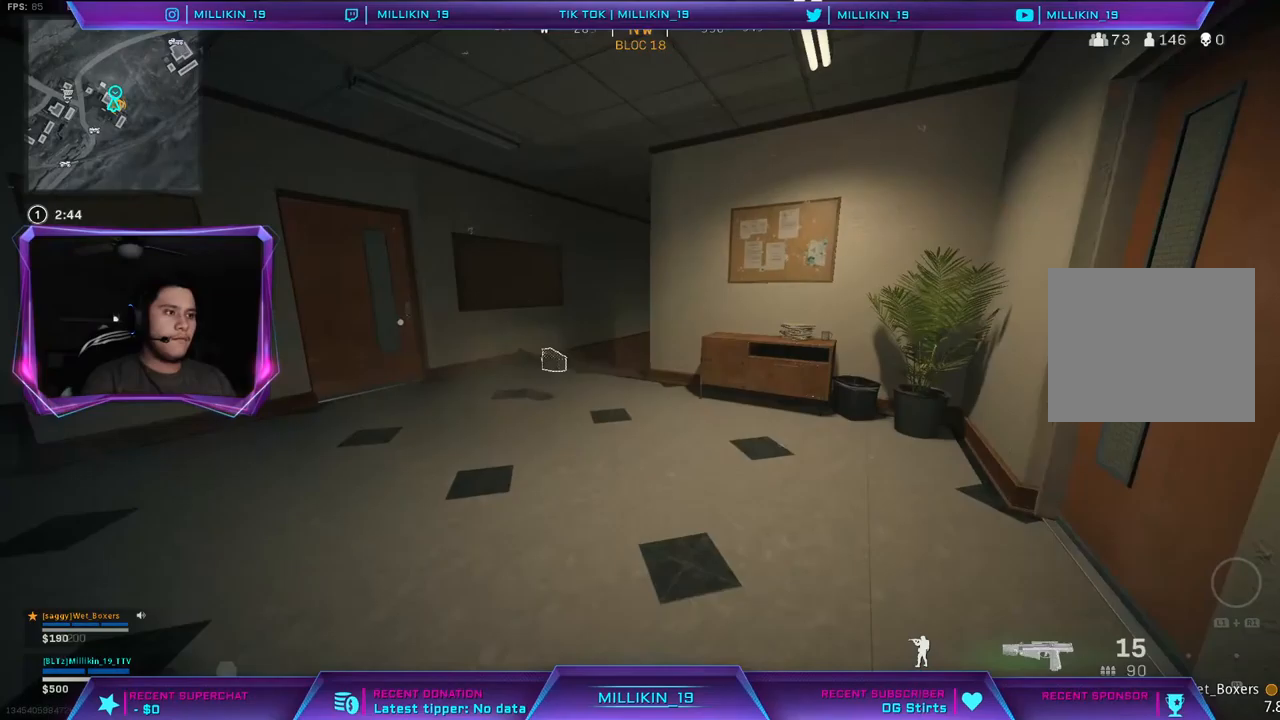
{"buttons": [], "left_stick": "right", "right_stick": "right", "events": [[250, "SQUARE", "down"], [283, "SQUARE", "up"], [333, "left_stick", "right"], [433, "right_stick", "right"]]}
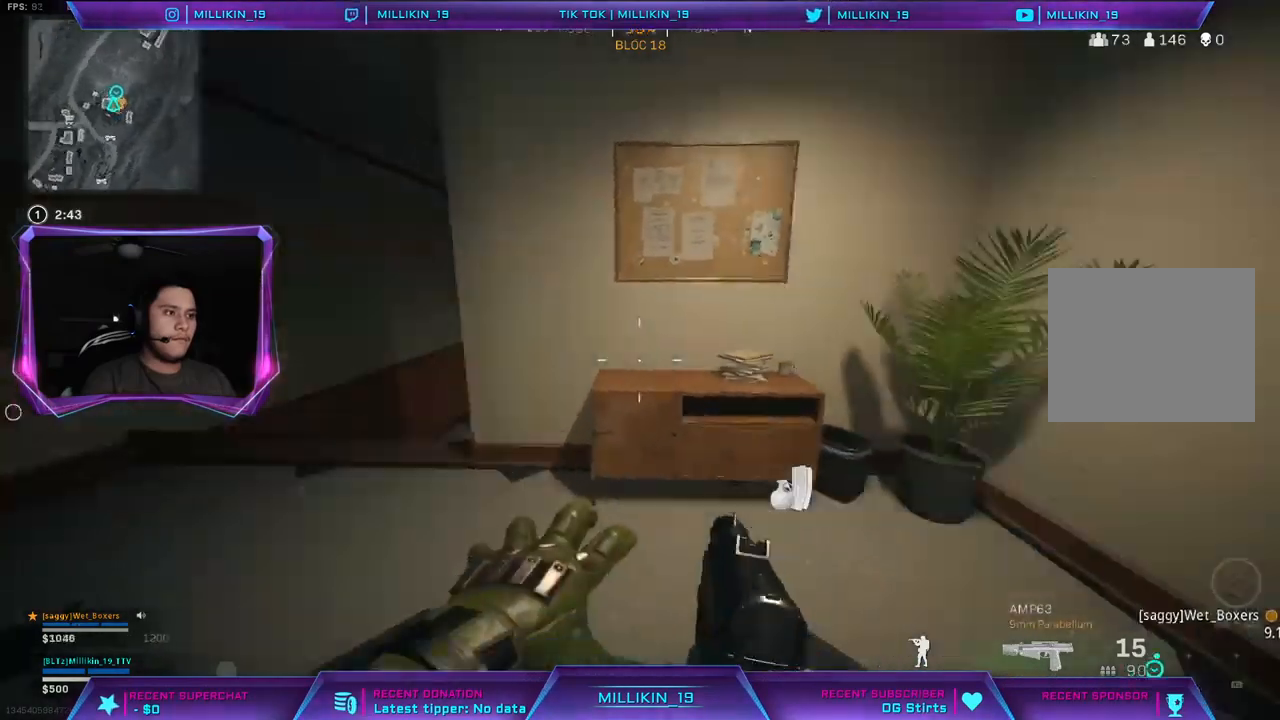
{"buttons": [], "left_stick": "up", "right_stick": "center", "events": [[67, "left_stick", "up-right"], [117, "L3", "down"], [150, "right_stick", "center"], [217, "left_stick", "up"], [367, "L3", "up"]]}
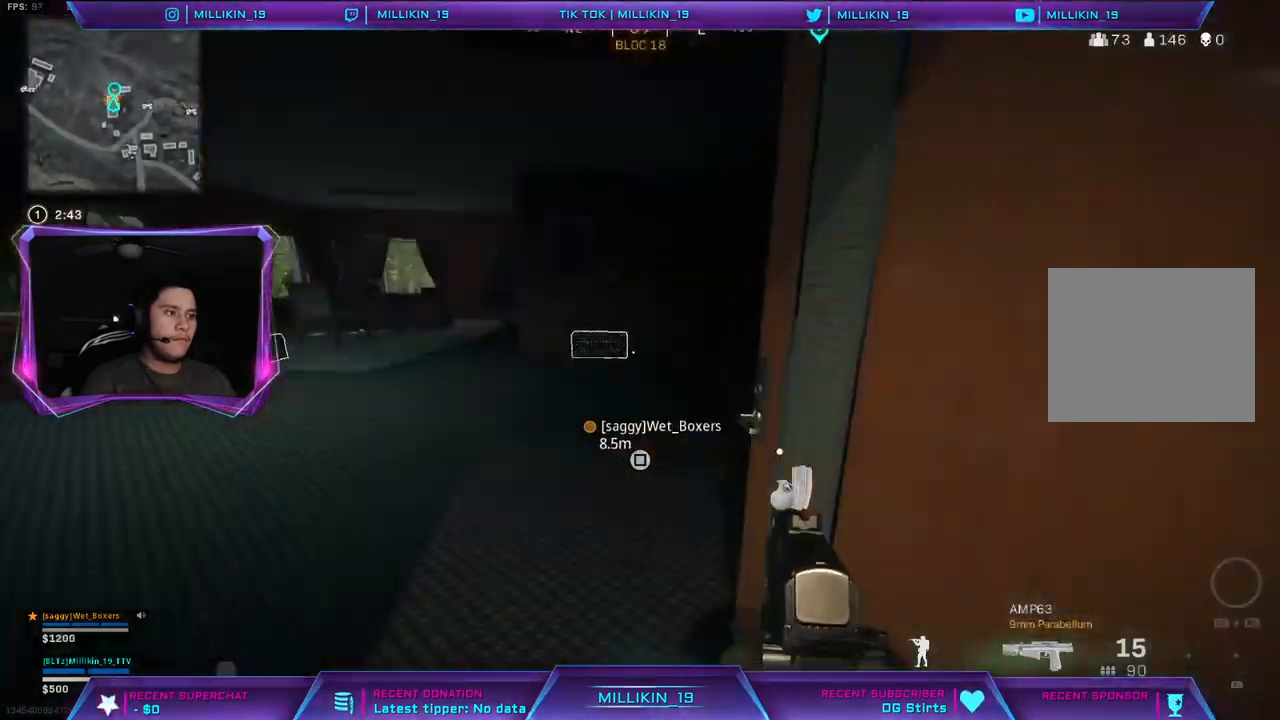
{"buttons": [], "left_stick": "up", "right_stick": "center", "events": []}
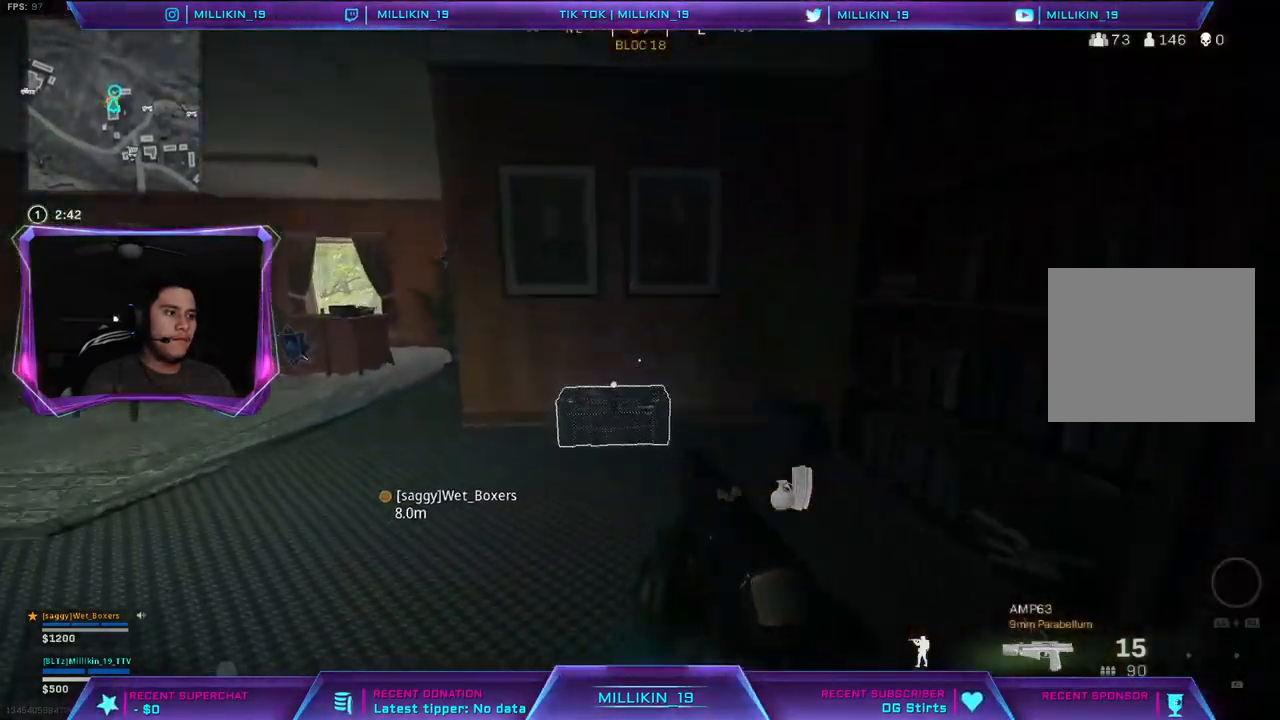
{"buttons": [], "left_stick": "center", "right_stick": "down", "events": [[33, "SQUARE", "down"], [100, "SQUARE", "up"], [100, "left_stick", "center"], [167, "left_stick", "down"], [217, "TRIANGLE", "down"], [283, "TRIANGLE", "up"], [350, "left_stick", "center"], [467, "right_stick", "down"]]}
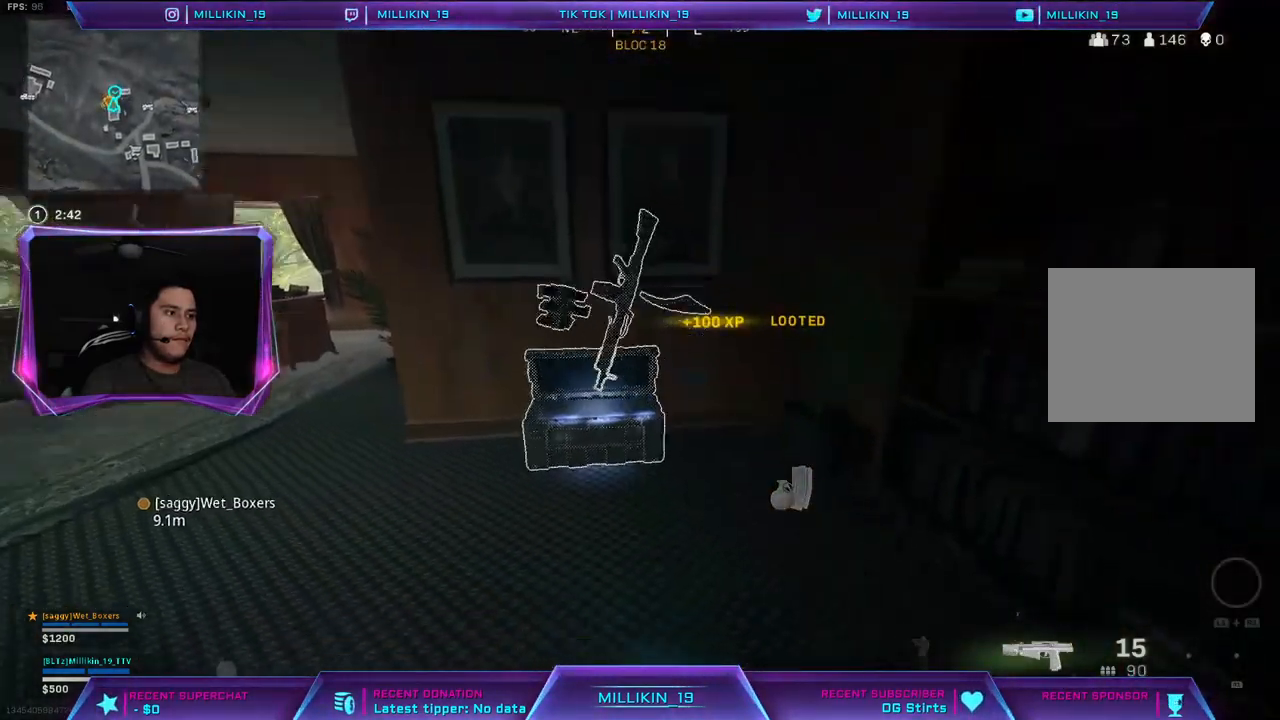
{"buttons": ["SQUARE"], "left_stick": "left", "right_stick": "center", "events": [[67, "right_stick", "center"], [117, "left_stick", "down-right"], [167, "SQUARE", "down"], [217, "SQUARE", "up"], [283, "left_stick", "down-left"], [317, "SQUARE", "down"], [350, "left_stick", "left"], [383, "SQUARE", "up"], [467, "SQUARE", "down"]]}
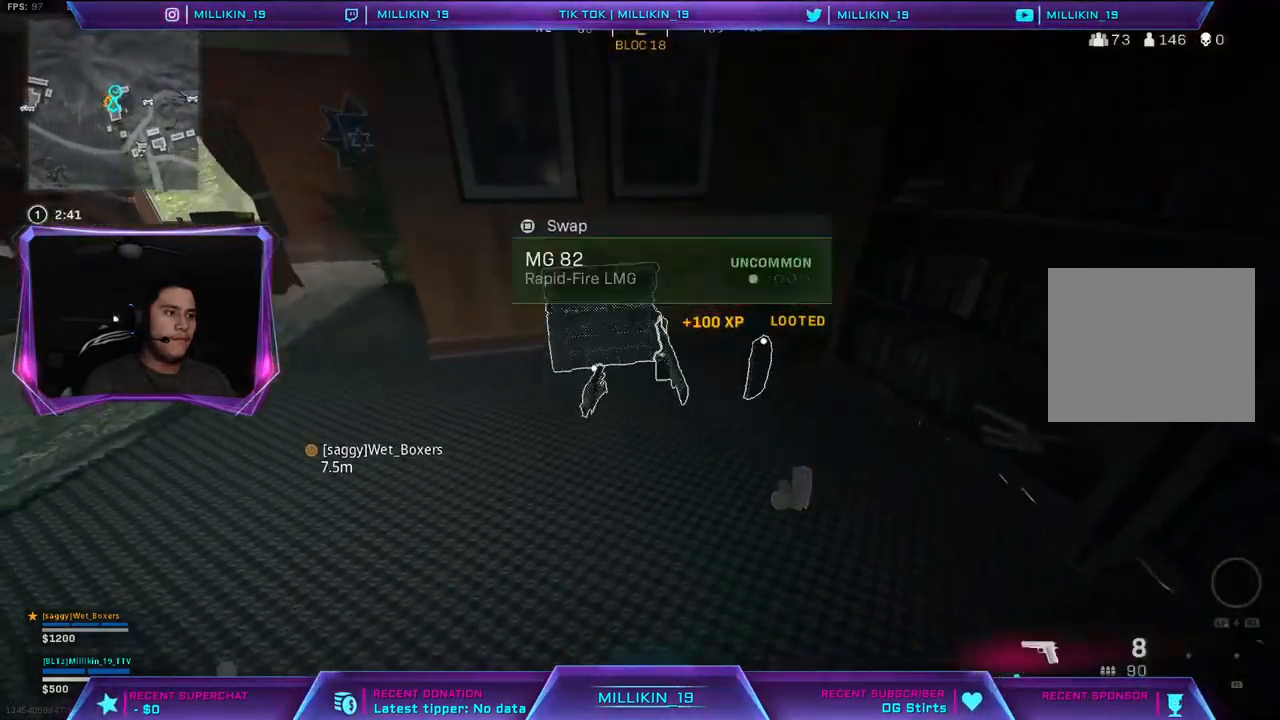
{"buttons": [], "left_stick": "down-right", "right_stick": "center", "events": [[33, "SQUARE", "up"], [33, "left_stick", "up-left"], [200, "left_stick", "right"], [267, "right_stick", "left"], [383, "left_stick", "down-right"], [450, "right_stick", "center"]]}
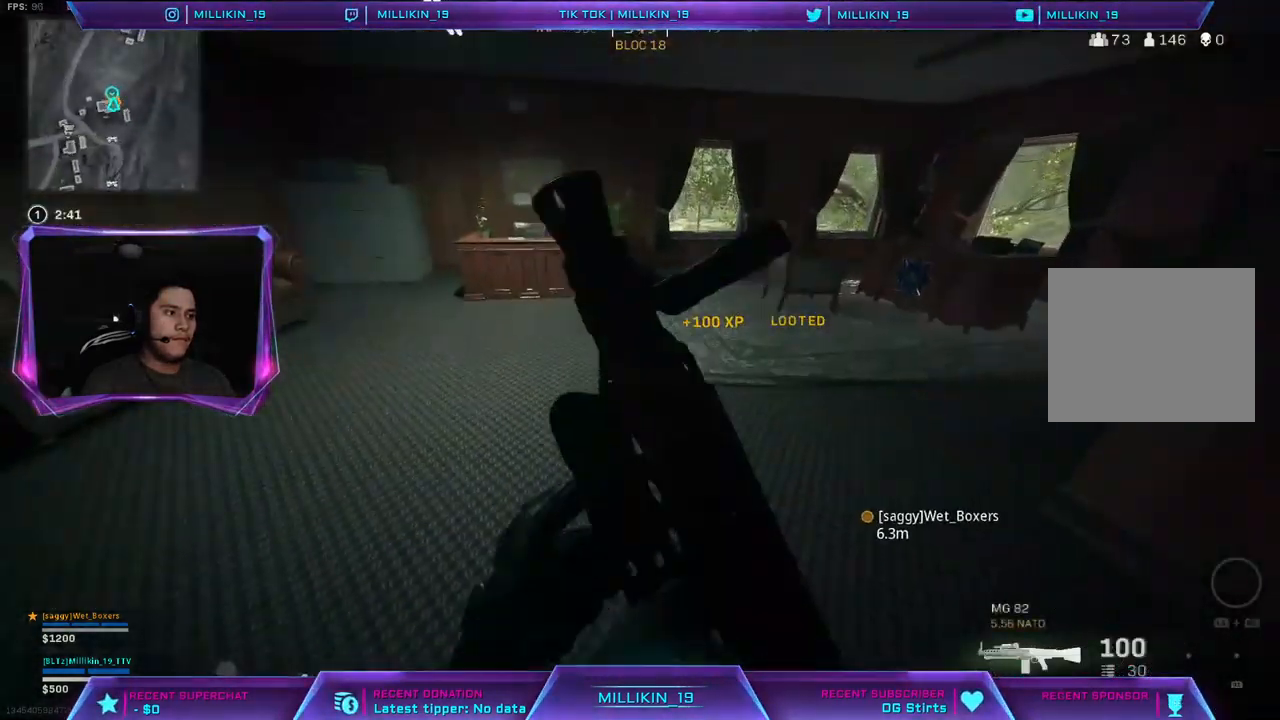
{"buttons": ["L3"], "left_stick": "up", "right_stick": "center", "events": [[367, "left_stick", "up"], [417, "L3", "down"]]}
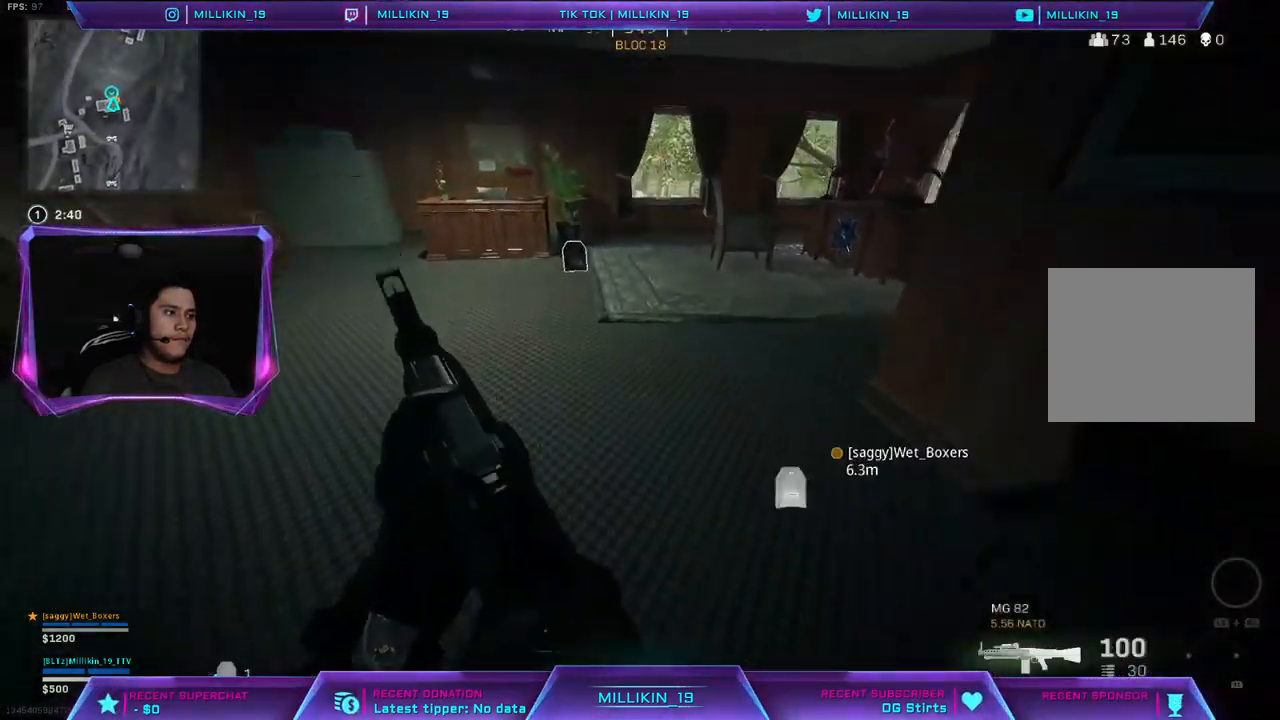
{"buttons": [], "left_stick": "up", "right_stick": "center", "events": [[317, "L3", "up"], [350, "SQUARE", "down"], [400, "SQUARE", "up"]]}
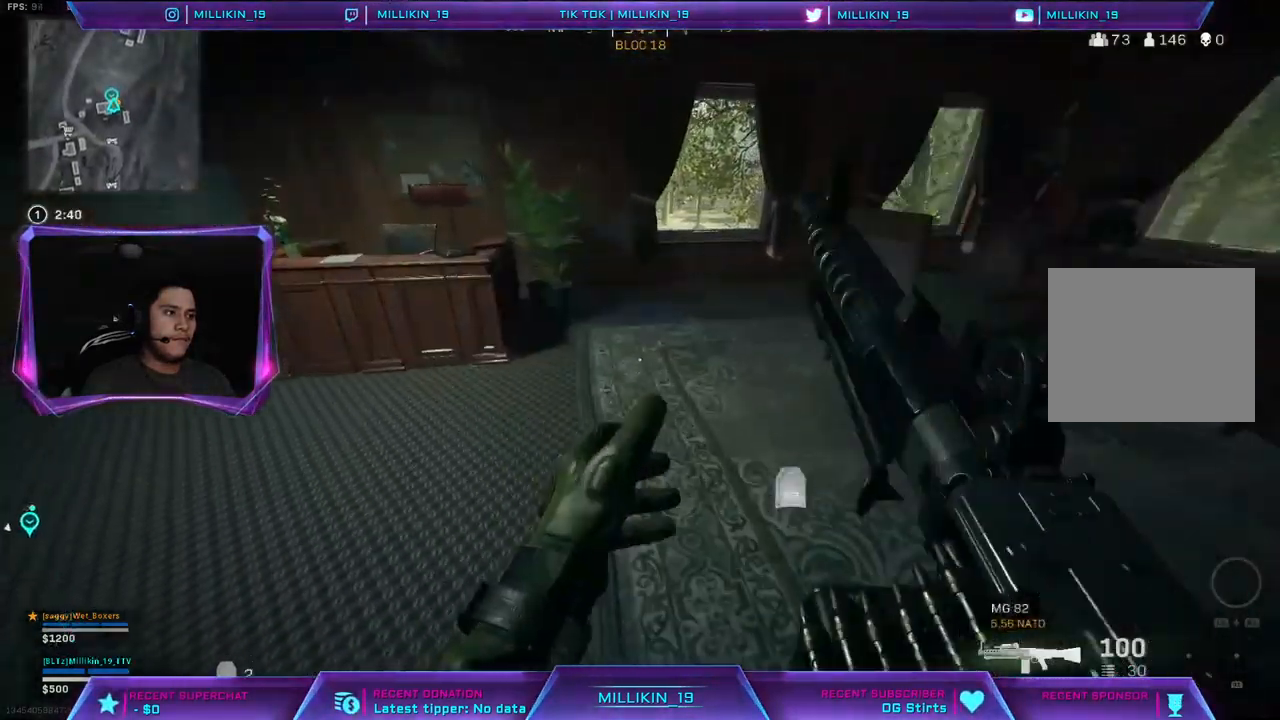
{"buttons": [], "left_stick": "right", "right_stick": "right", "events": [[50, "right_stick", "right"], [83, "CROSS", "down"], [117, "right_stick", "center"], [183, "CROSS", "up"], [317, "right_stick", "right"], [350, "left_stick", "right"]]}
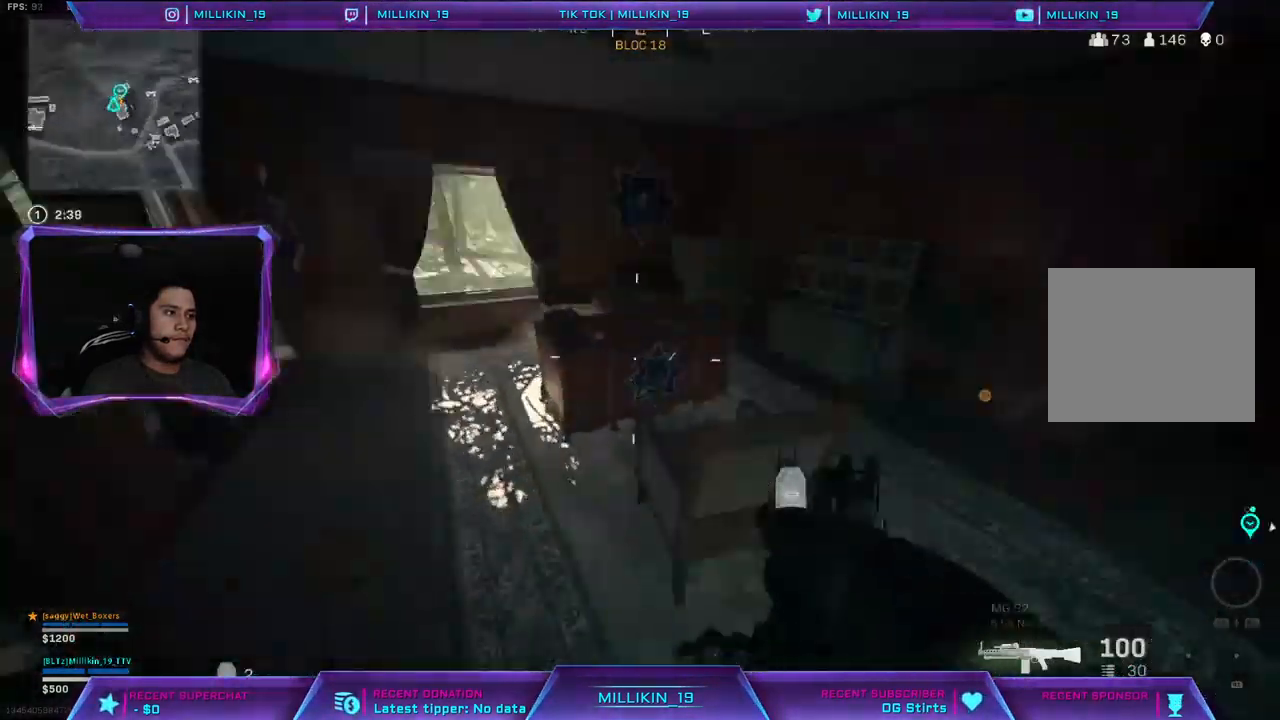
{"buttons": ["TRIANGLE", "L3"], "left_stick": "up", "right_stick": "center", "events": [[67, "right_stick", "center"], [133, "TRIANGLE", "down"], [250, "left_stick", "up-right"], [400, "L3", "down"], [500, "left_stick", "up"]]}